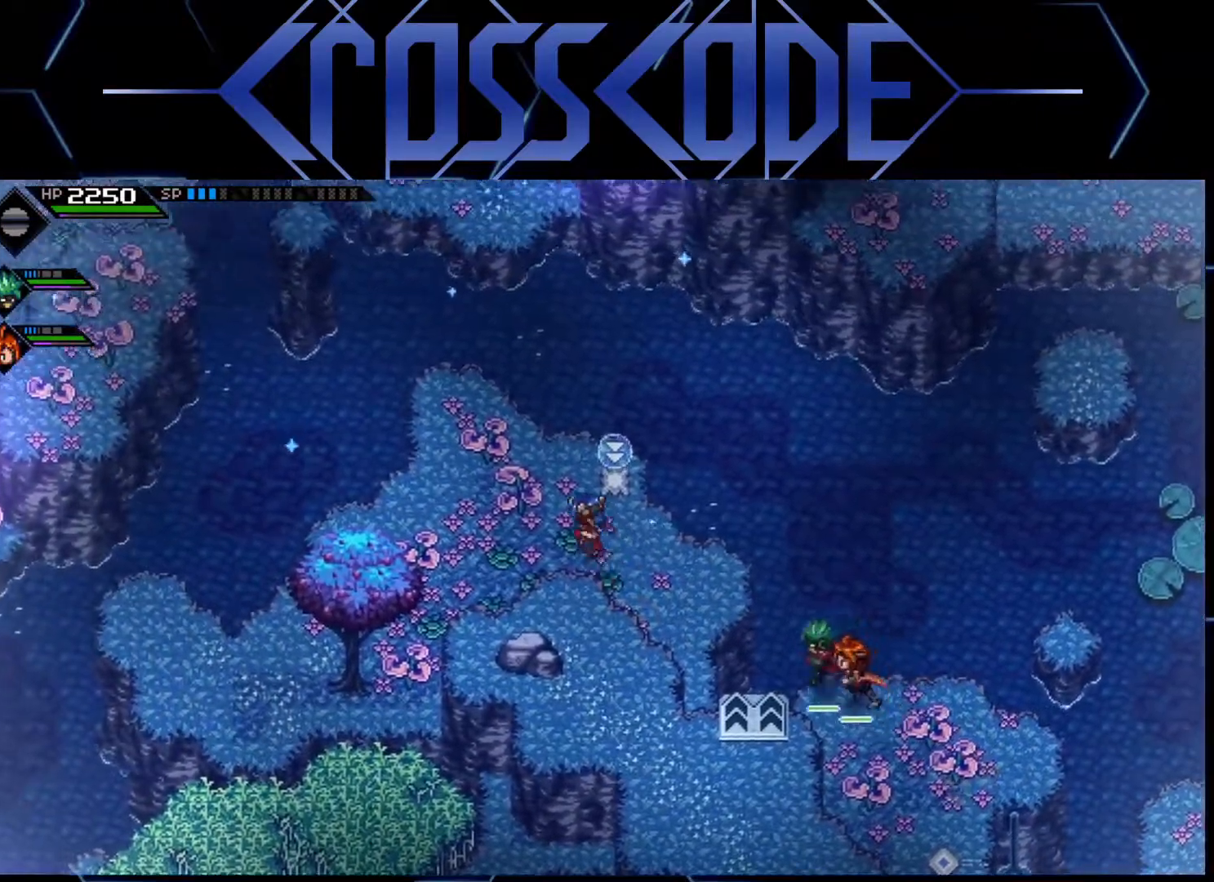
Gameplay with a controller (Xbox layout); each line is a JSON object with the inputs held at the frame after it. "events" lists button and stick changes between this image and that frame as [ms after this image, input, new state], when the widget could be followed in between.
{"buttons": [], "left_stick": "up-left", "right_stick": "center", "events": [[33, "left_stick", "up-right"], [117, "left_stick", "center"], [200, "left_stick", "left"], [450, "left_stick", "up-left"]]}
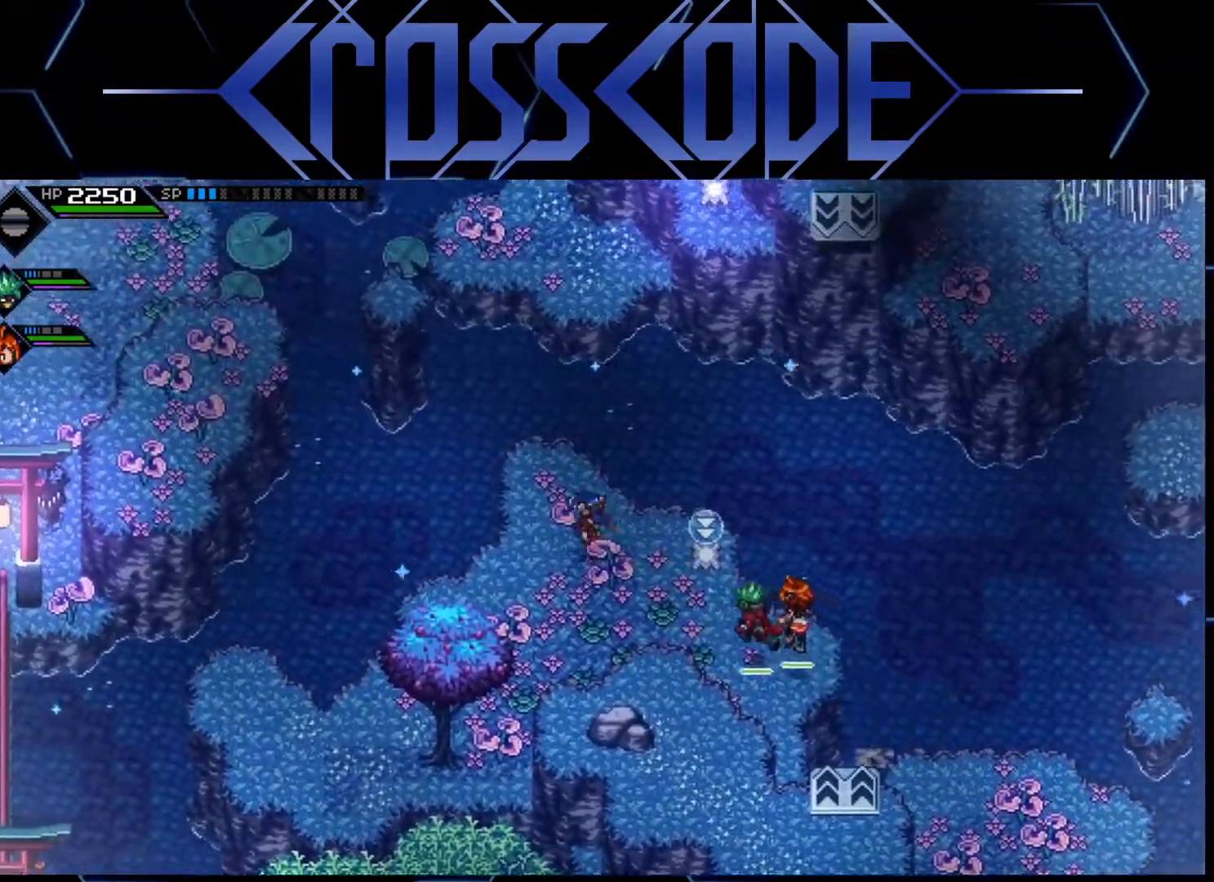
{"buttons": [], "left_stick": "up-left", "right_stick": "center", "events": [[117, "left_stick", "center"], [350, "left_stick", "up"], [500, "left_stick", "up-left"]]}
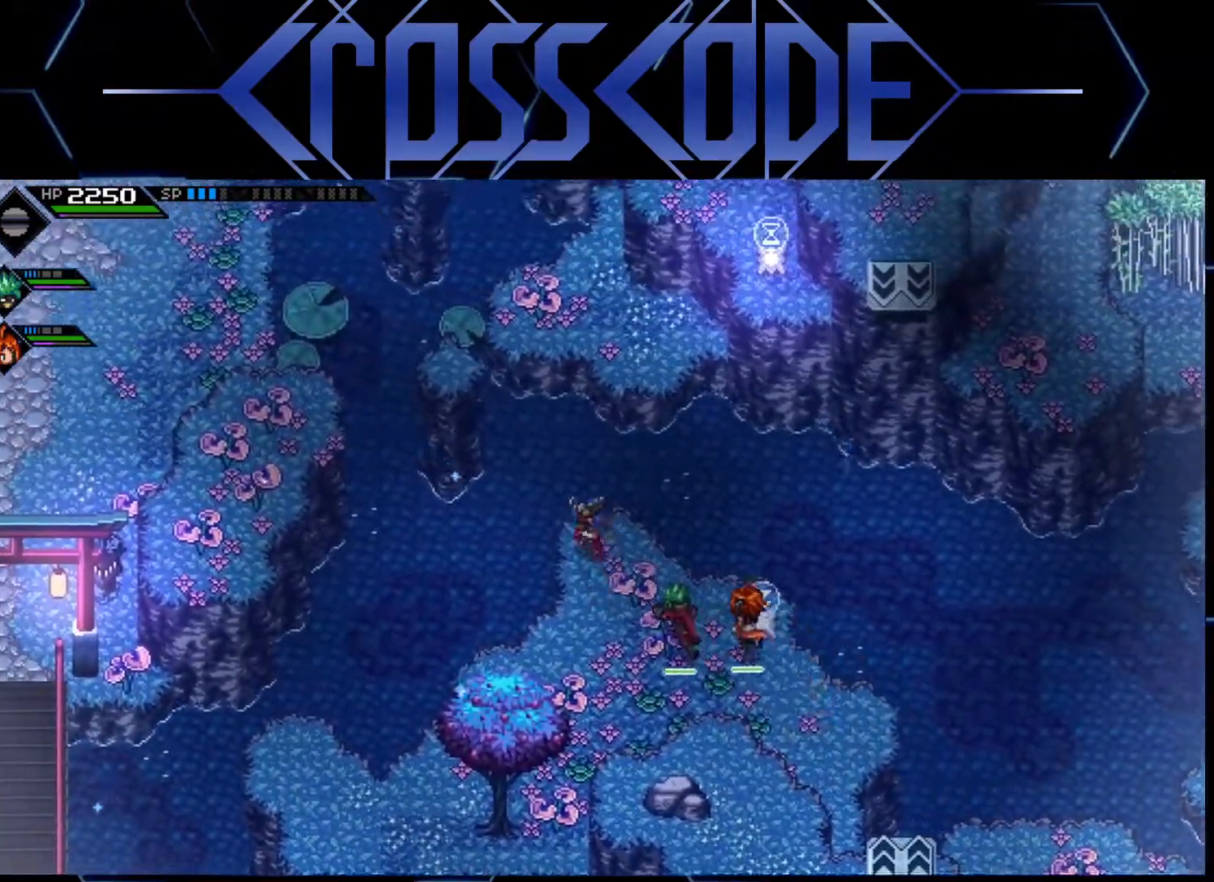
{"buttons": [], "left_stick": "up-left", "right_stick": "center", "events": []}
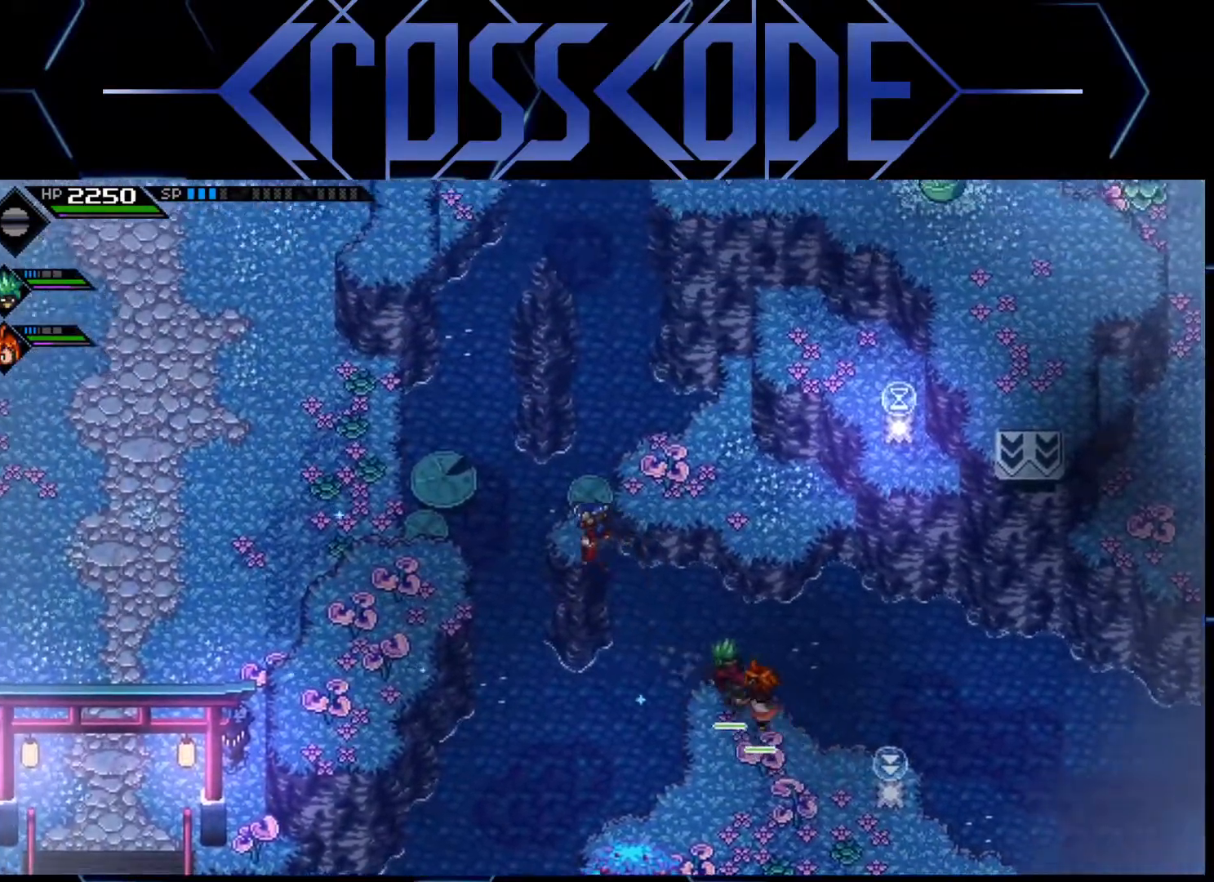
{"buttons": [], "left_stick": "center", "right_stick": "center", "events": [[83, "left_stick", "center"]]}
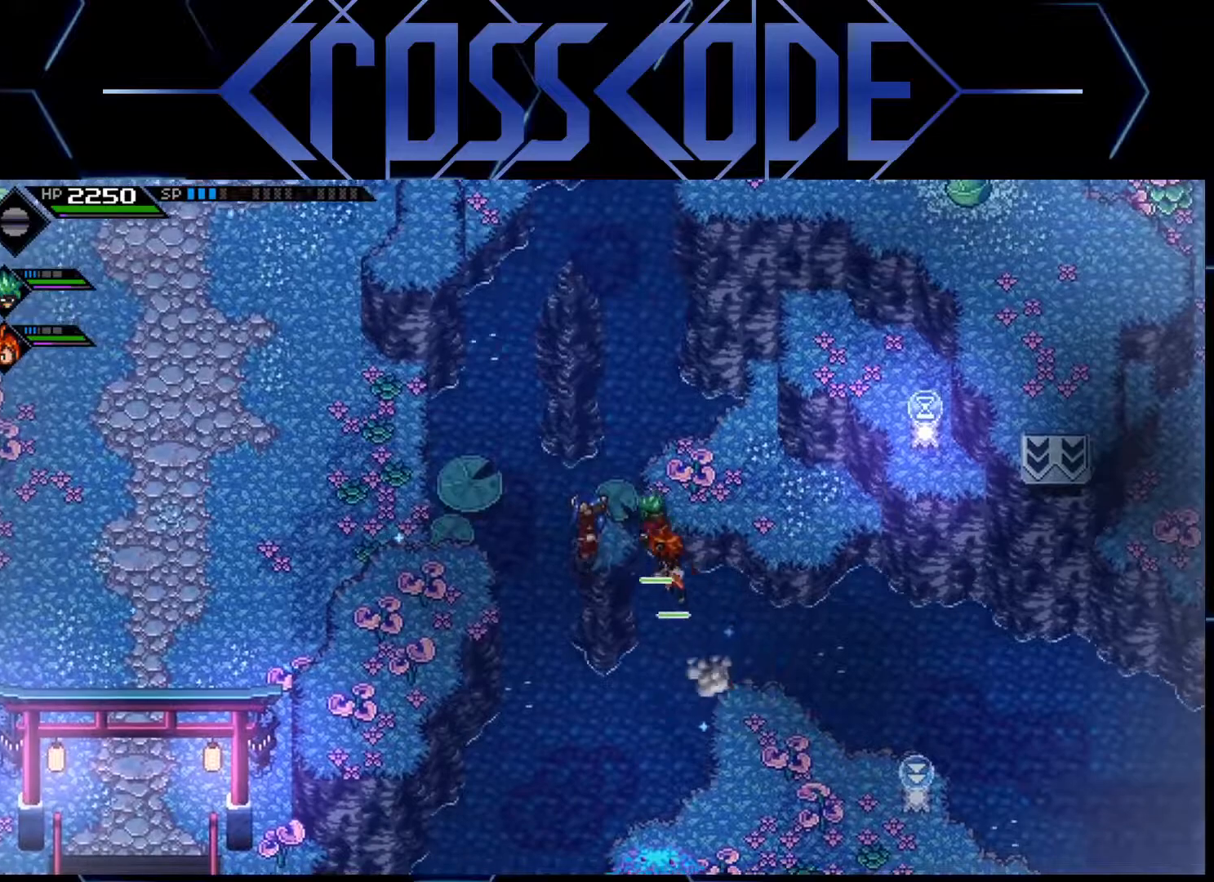
{"buttons": ["L1"], "left_stick": "up-right", "right_stick": "right", "events": [[33, "left_stick", "right"], [117, "left_stick", "up-right"], [433, "right_stick", "right"], [483, "L1", "down"]]}
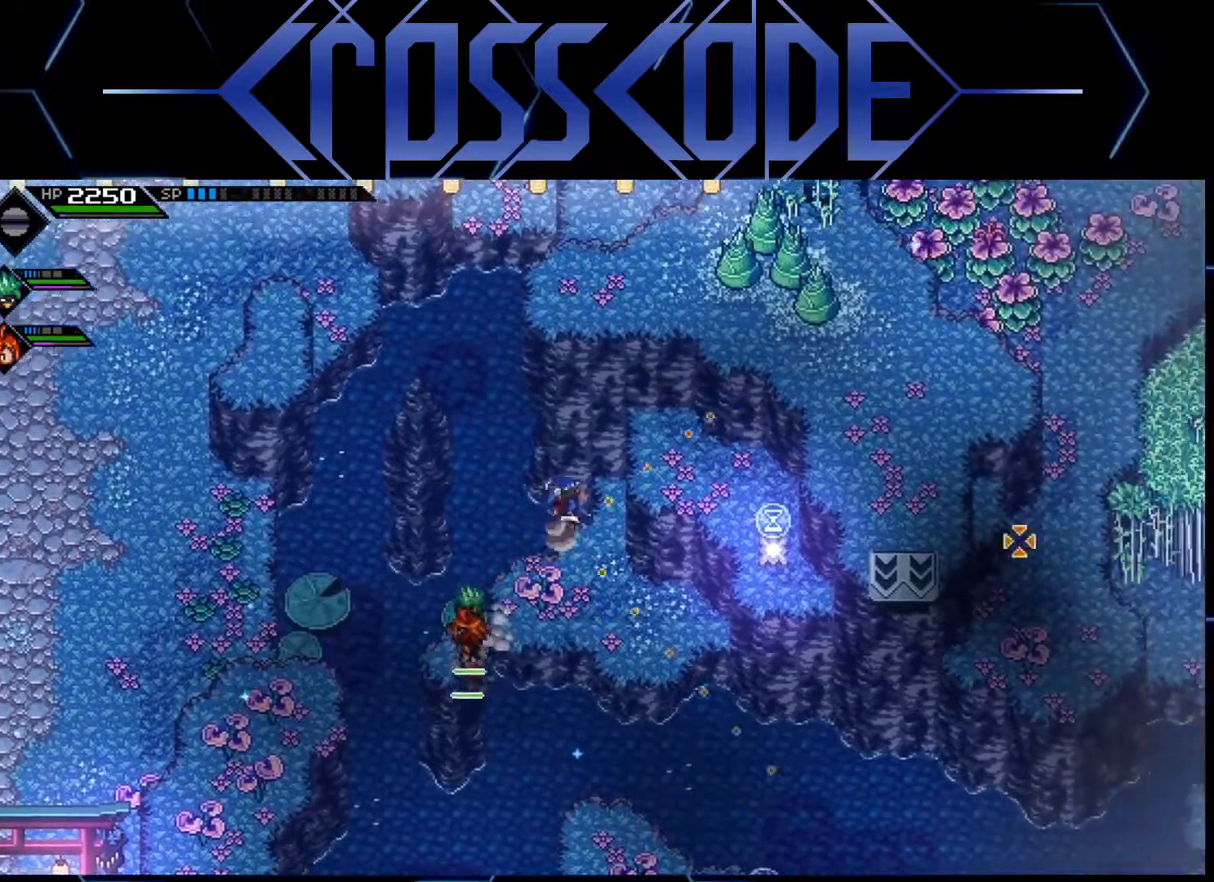
{"buttons": [], "left_stick": "down-right", "right_stick": "center", "events": [[150, "L1", "up"], [200, "right_stick", "center"], [467, "left_stick", "down-right"]]}
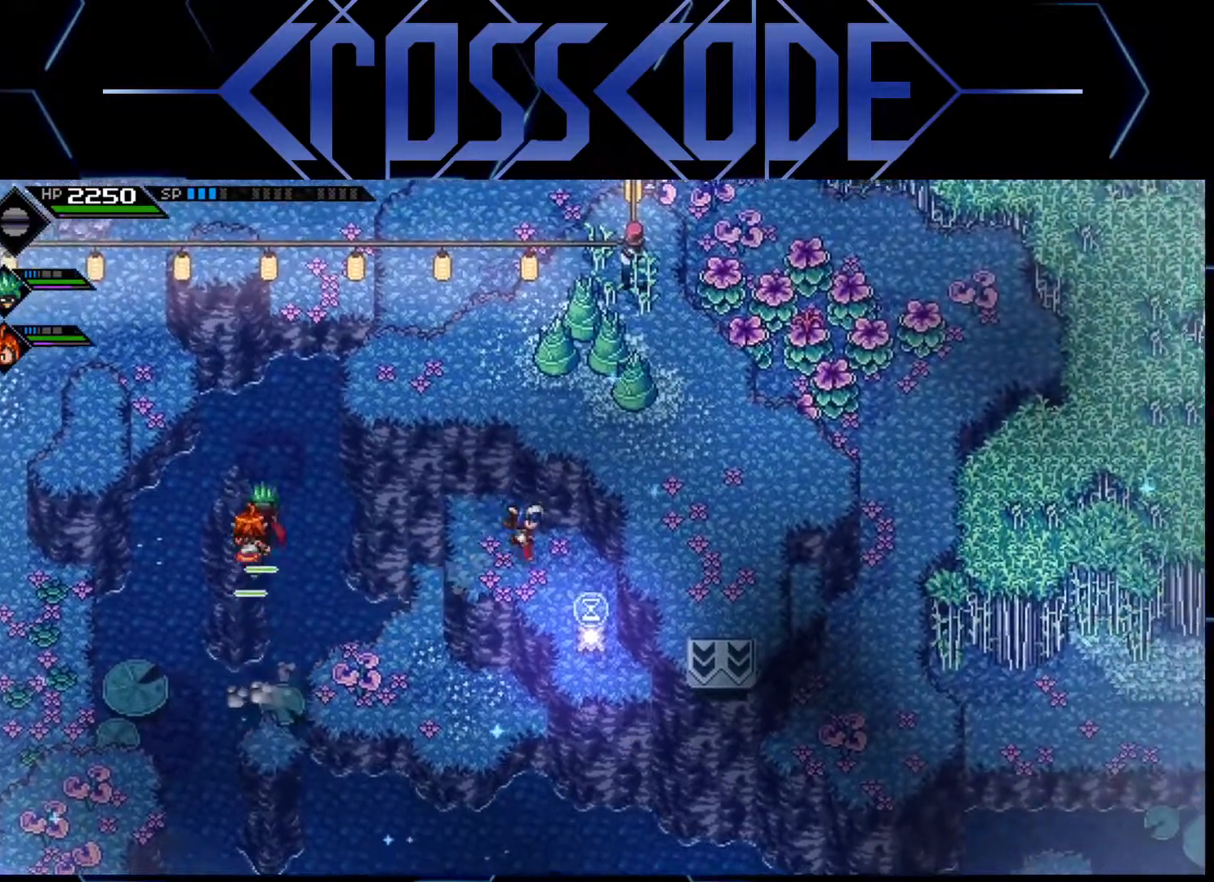
{"buttons": [], "left_stick": "up", "right_stick": "down", "events": [[233, "left_stick", "center"], [283, "right_stick", "down"], [383, "left_stick", "up"]]}
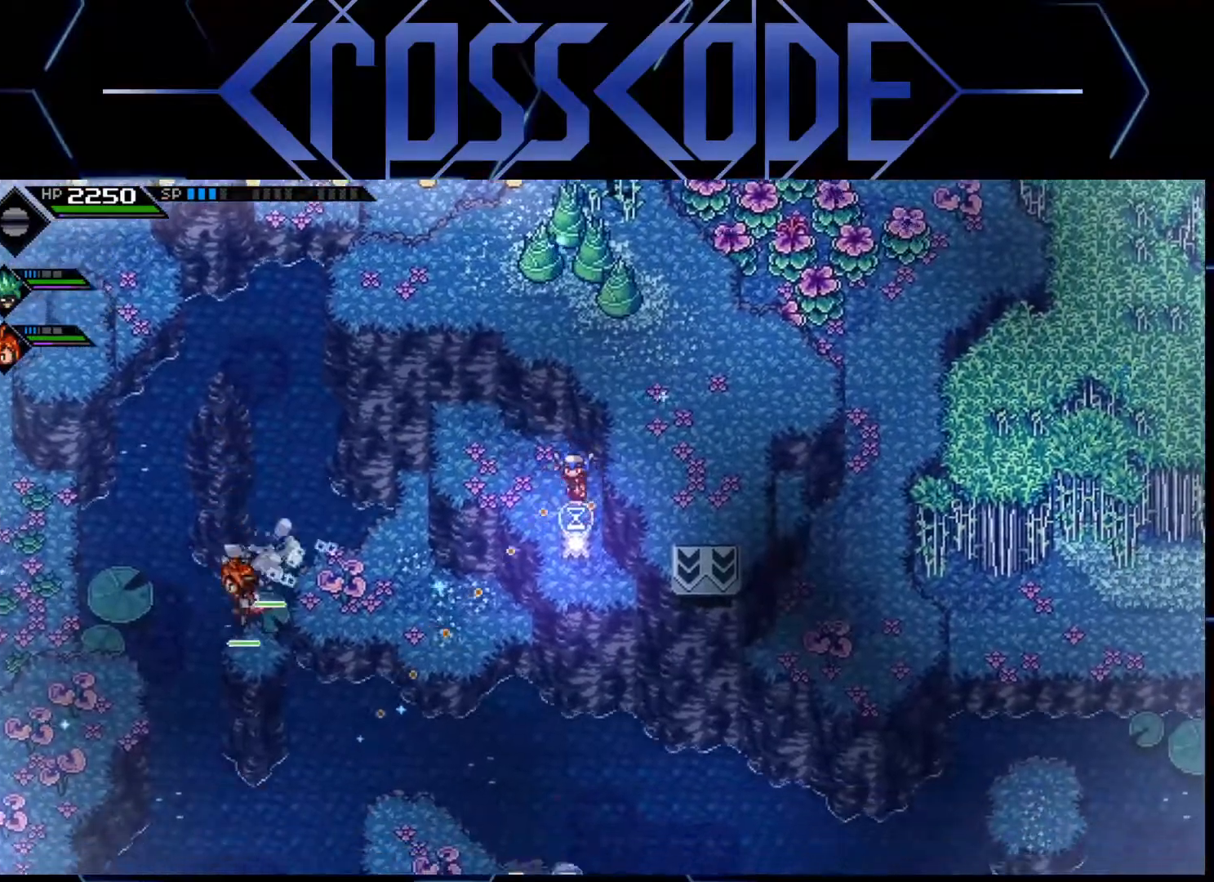
{"buttons": [], "left_stick": "center", "right_stick": "down", "events": [[83, "left_stick", "center"], [283, "left_stick", "up"], [433, "left_stick", "center"]]}
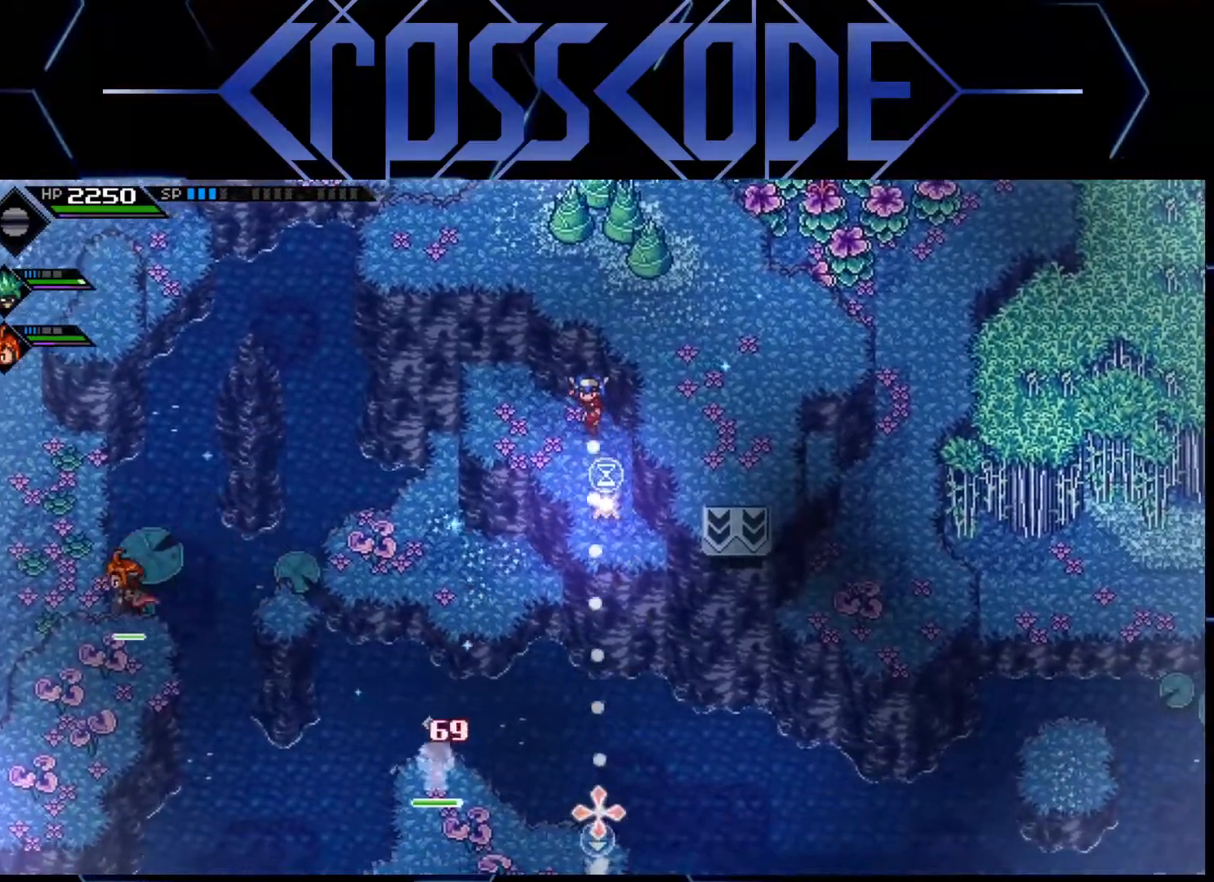
{"buttons": [], "left_stick": "up-right", "right_stick": "down", "events": [[483, "left_stick", "up-right"]]}
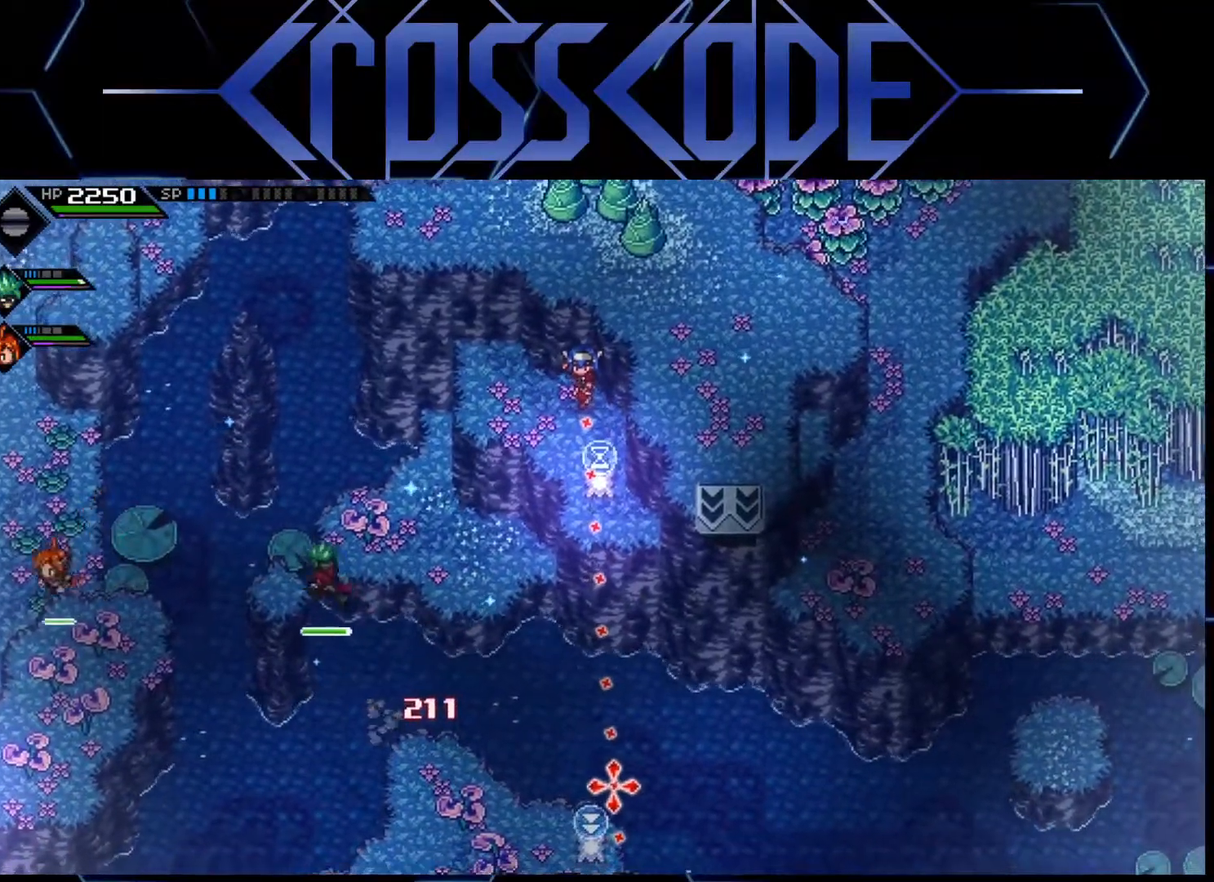
{"buttons": [], "left_stick": "center", "right_stick": "down", "events": [[83, "left_stick", "center"], [350, "left_stick", "right"], [450, "left_stick", "center"]]}
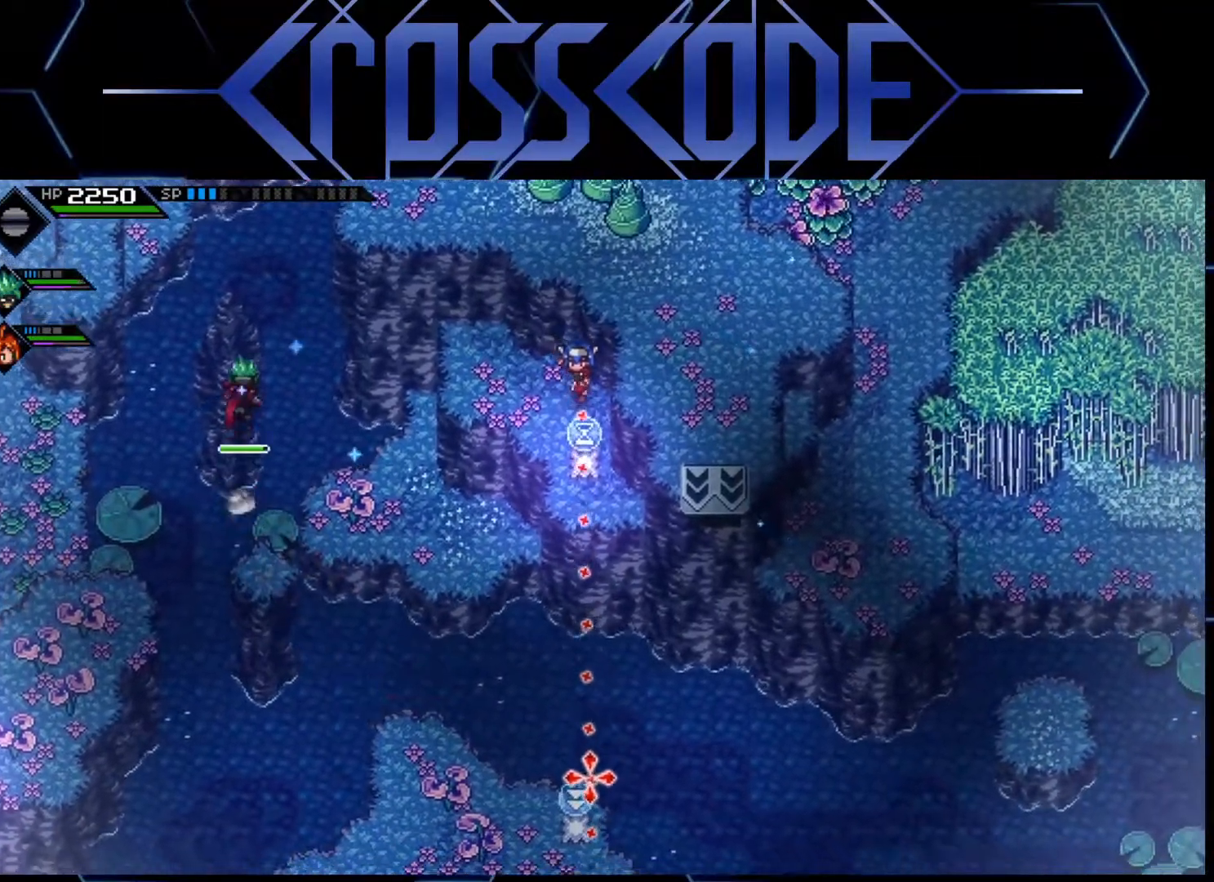
{"buttons": [], "left_stick": "center", "right_stick": "down", "events": []}
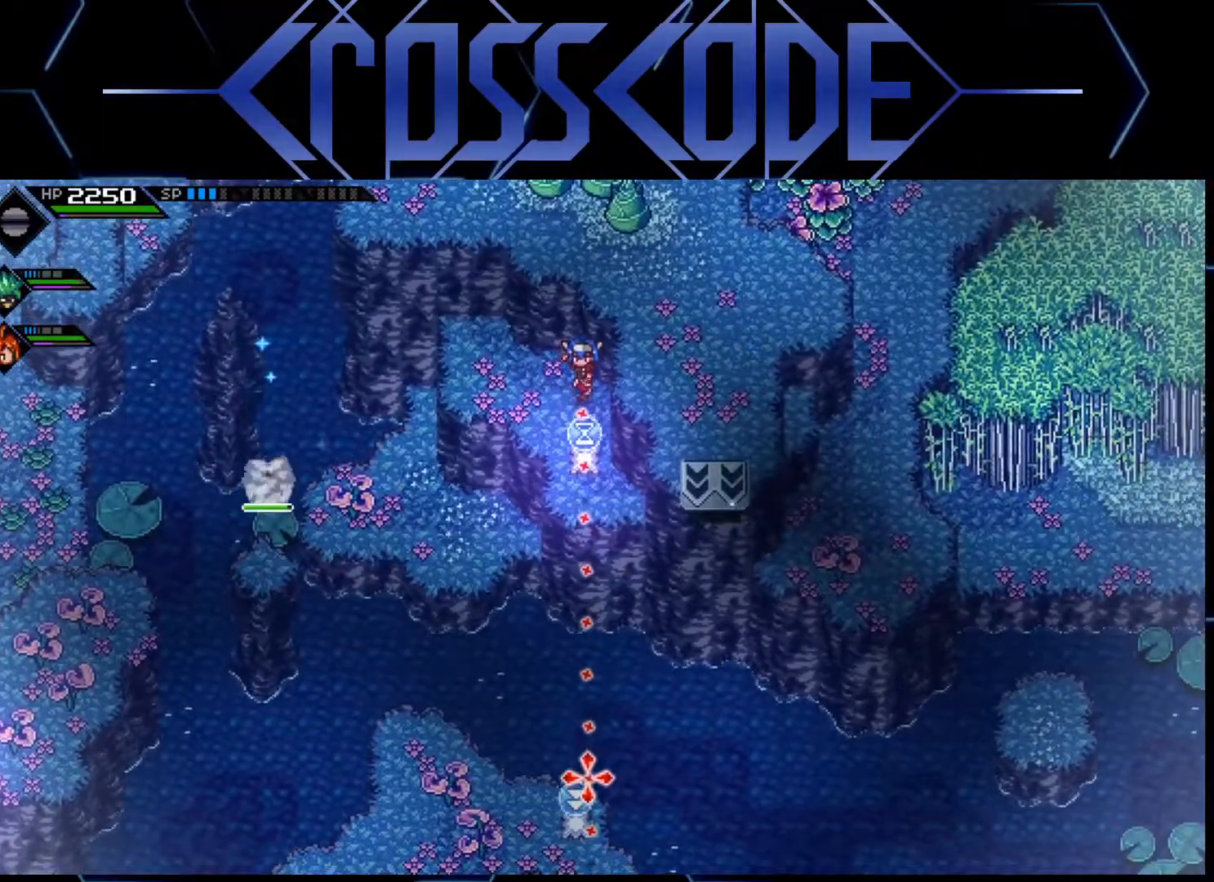
{"buttons": [], "left_stick": "left", "right_stick": "down", "events": [[333, "left_stick", "left"]]}
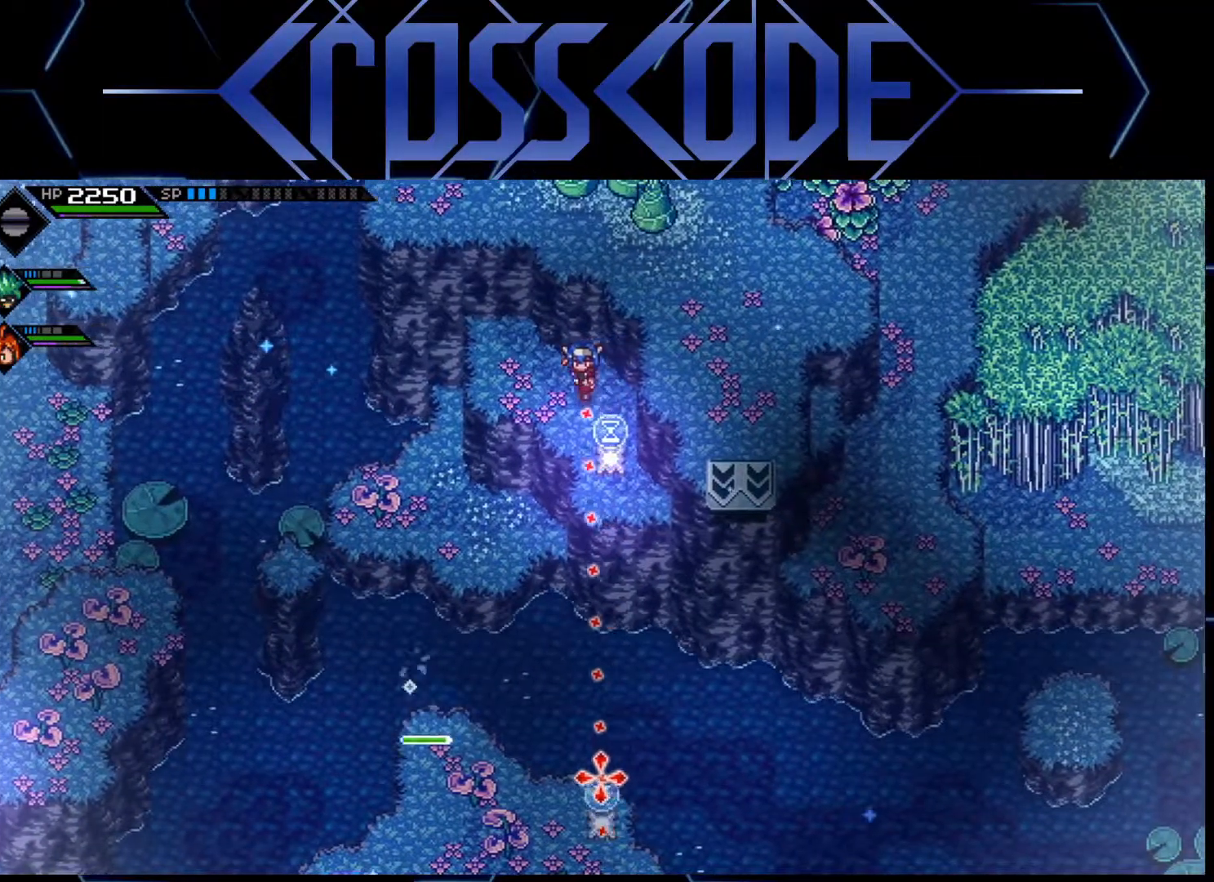
{"buttons": [], "left_stick": "center", "right_stick": "center", "events": [[167, "right_stick", "center"], [217, "left_stick", "center"]]}
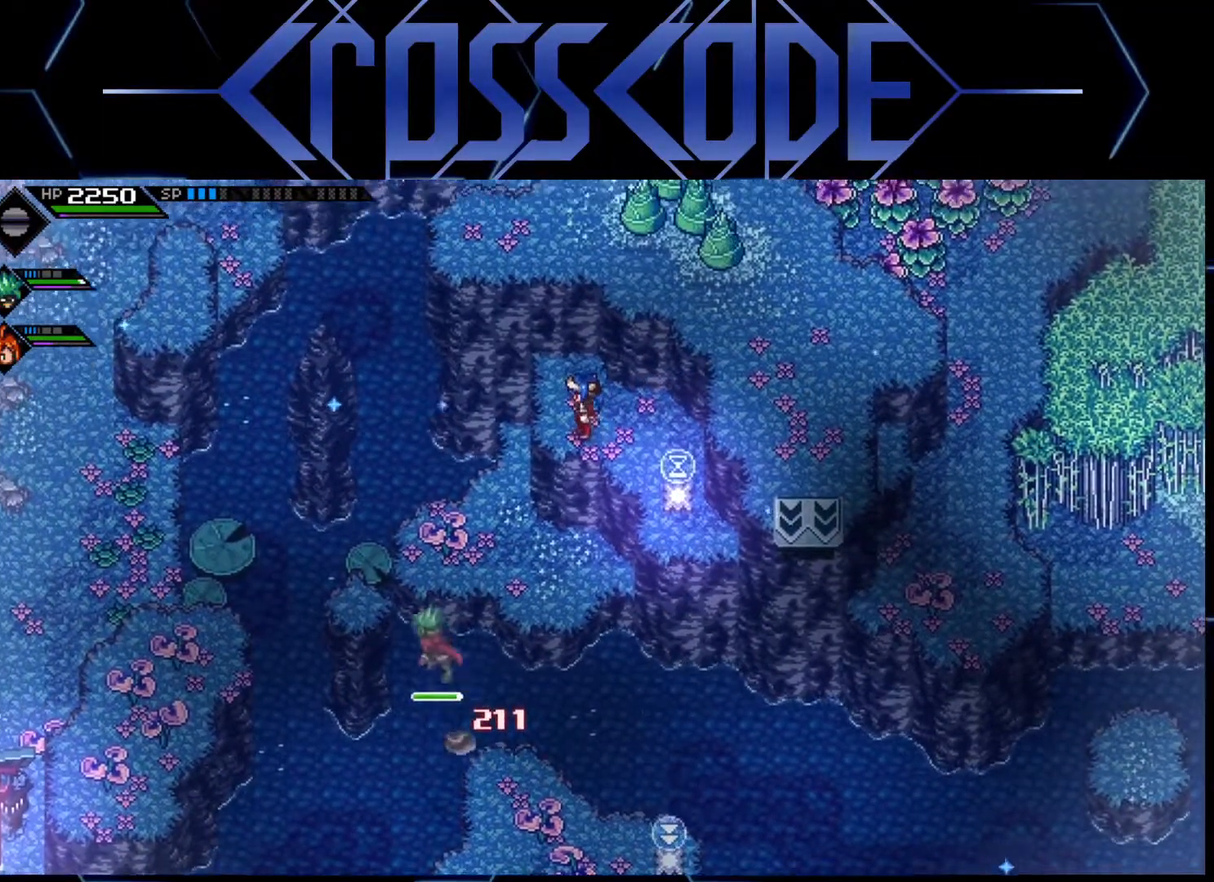
{"buttons": [], "left_stick": "center", "right_stick": "right", "events": [[67, "left_stick", "left"], [167, "left_stick", "center"], [233, "right_stick", "right"]]}
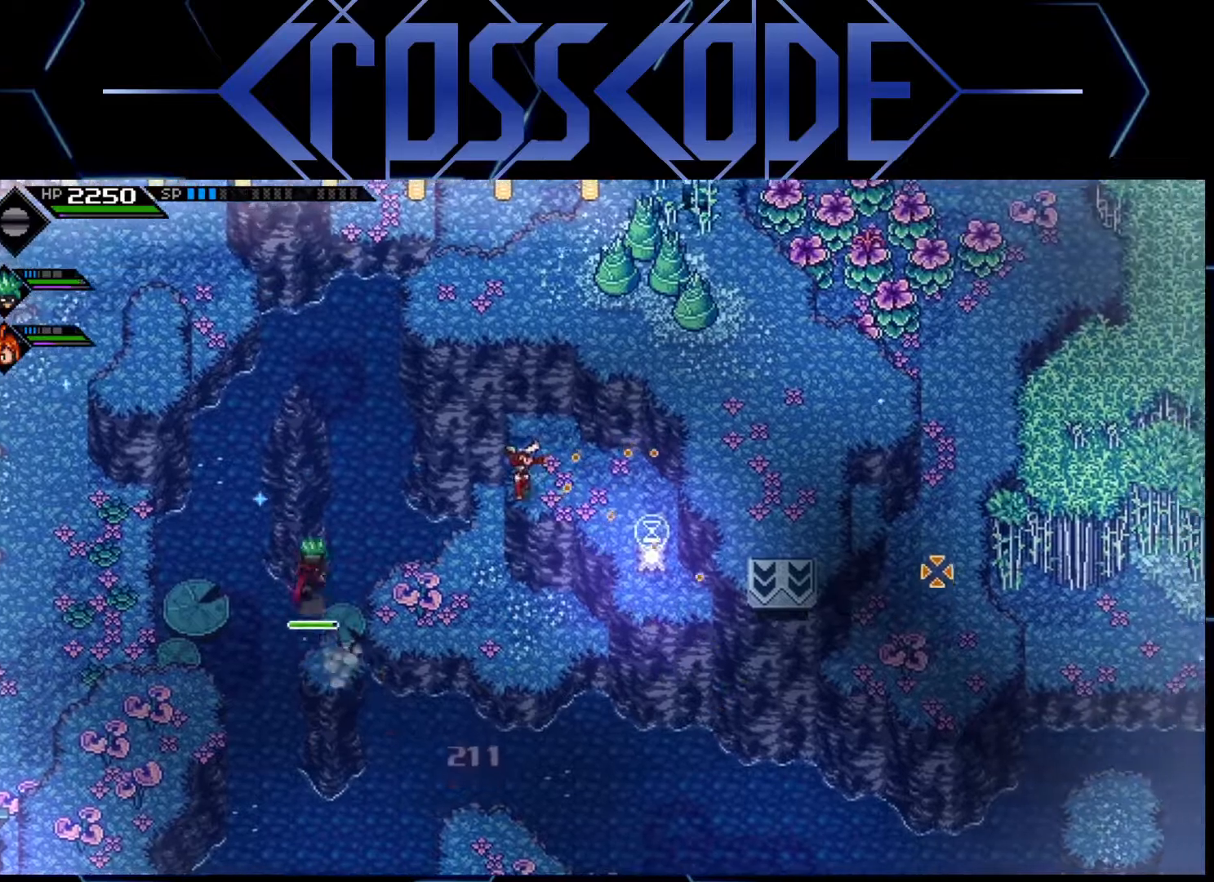
{"buttons": [], "left_stick": "center", "right_stick": "right", "events": []}
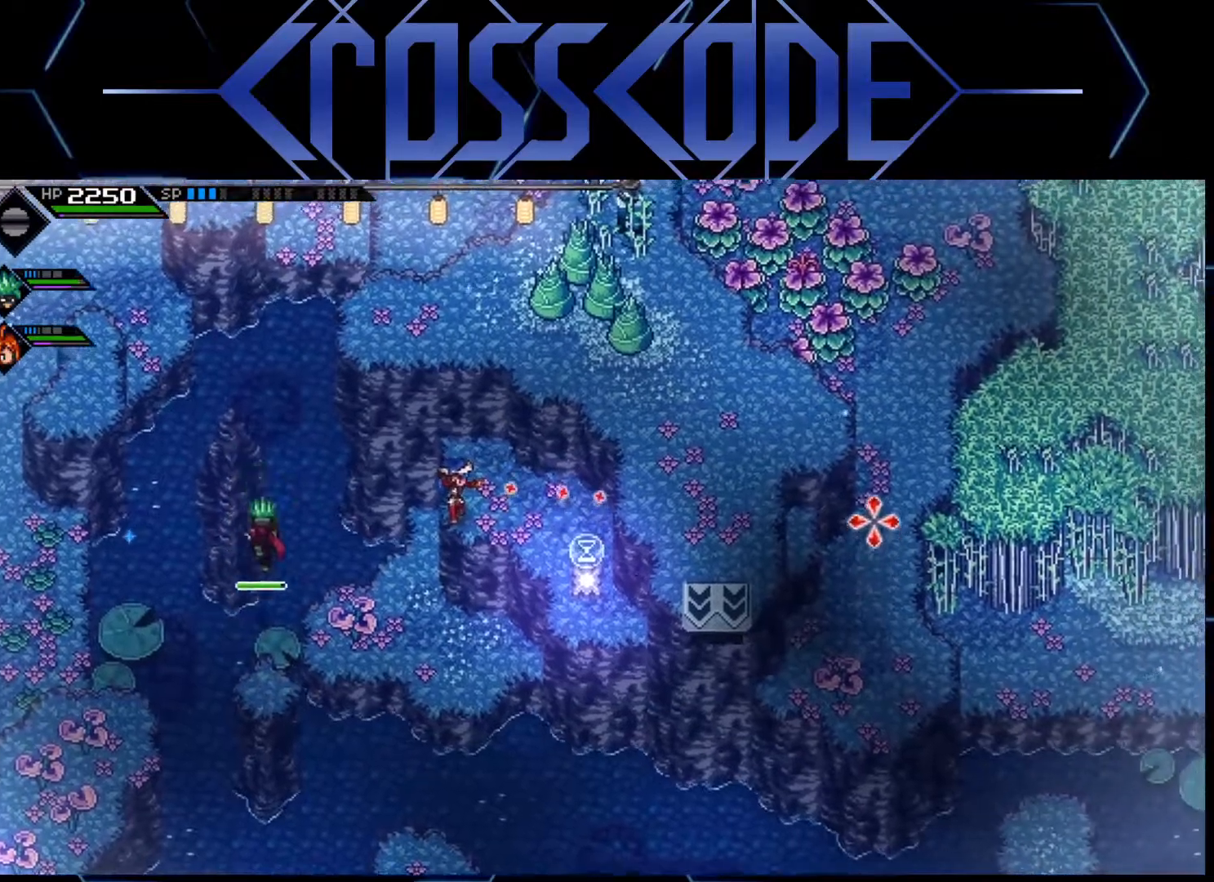
{"buttons": [], "left_stick": "center", "right_stick": "right", "events": []}
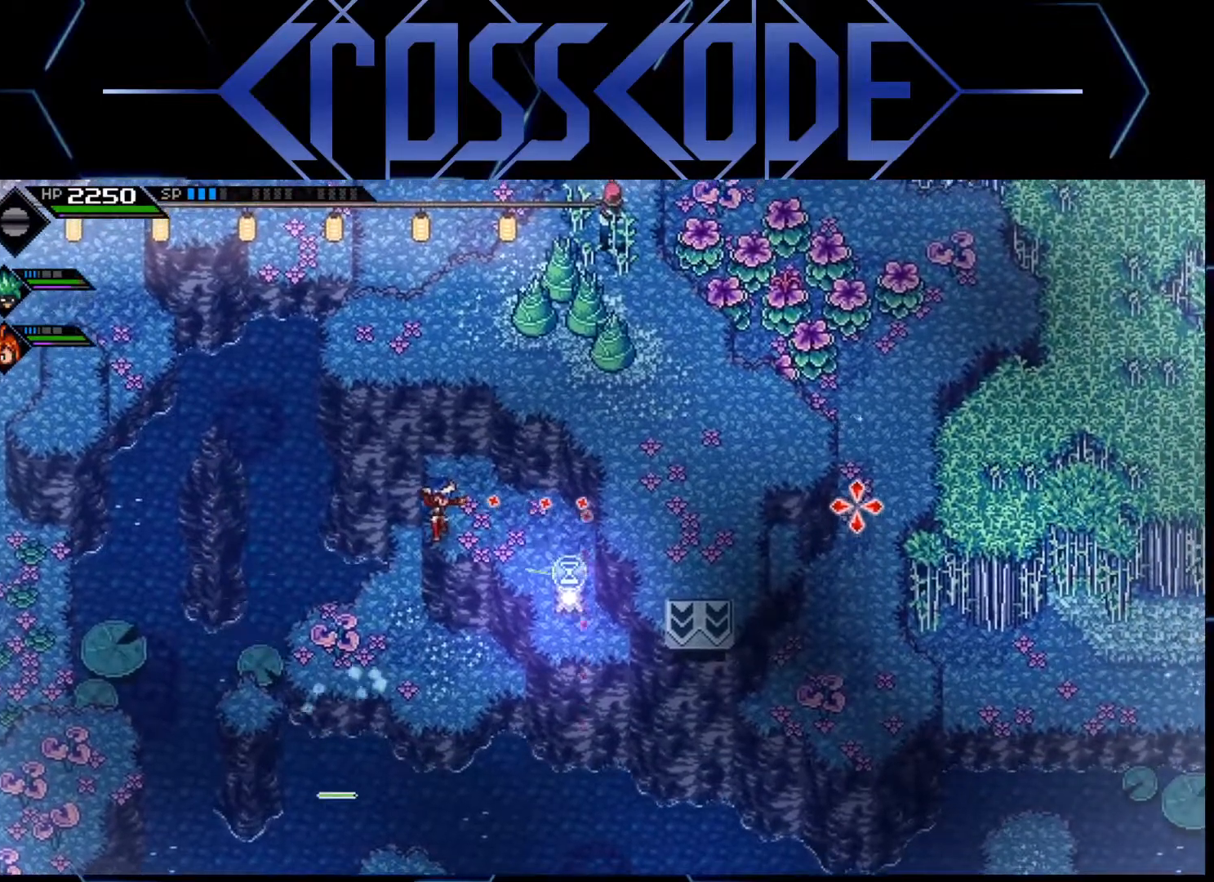
{"buttons": [], "left_stick": "center", "right_stick": "right", "events": []}
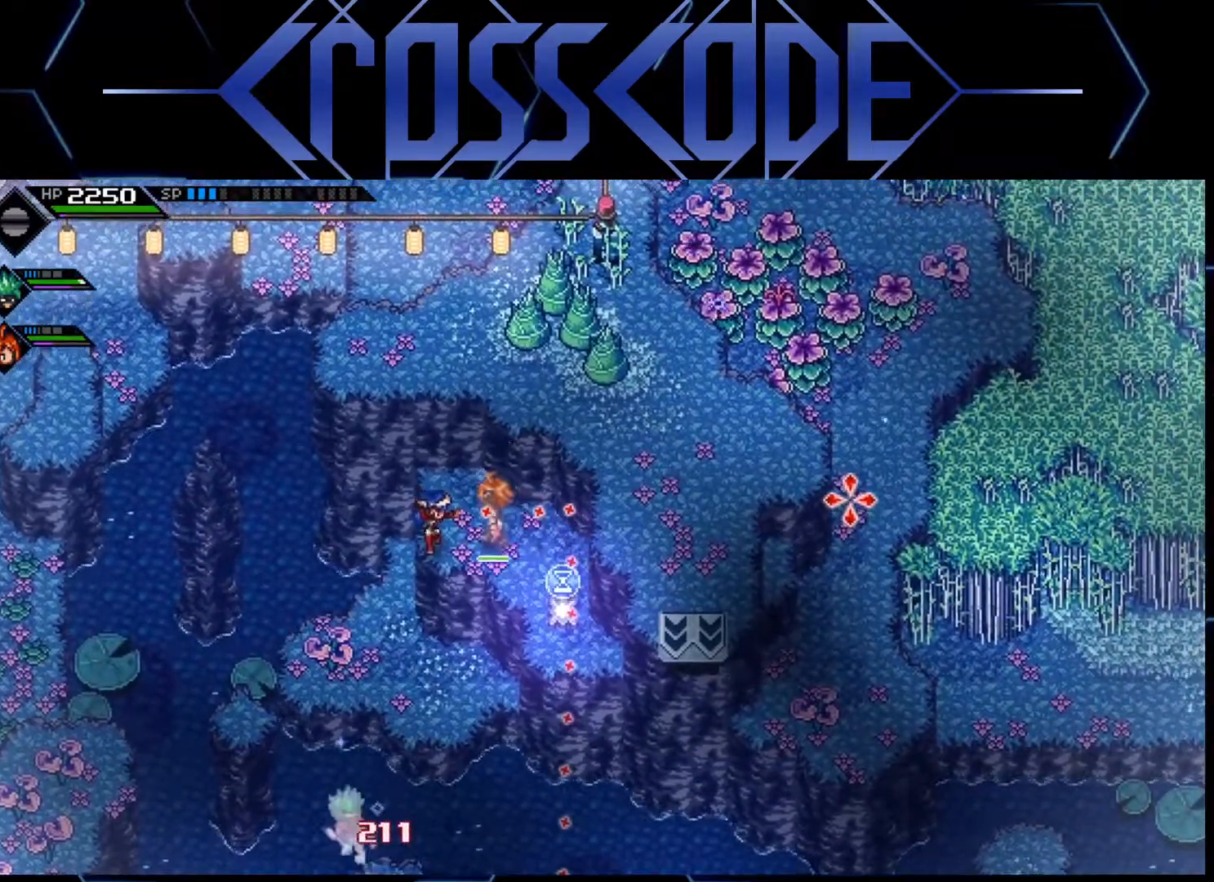
{"buttons": ["R1"], "left_stick": "center", "right_stick": "right", "events": [[500, "R1", "down"]]}
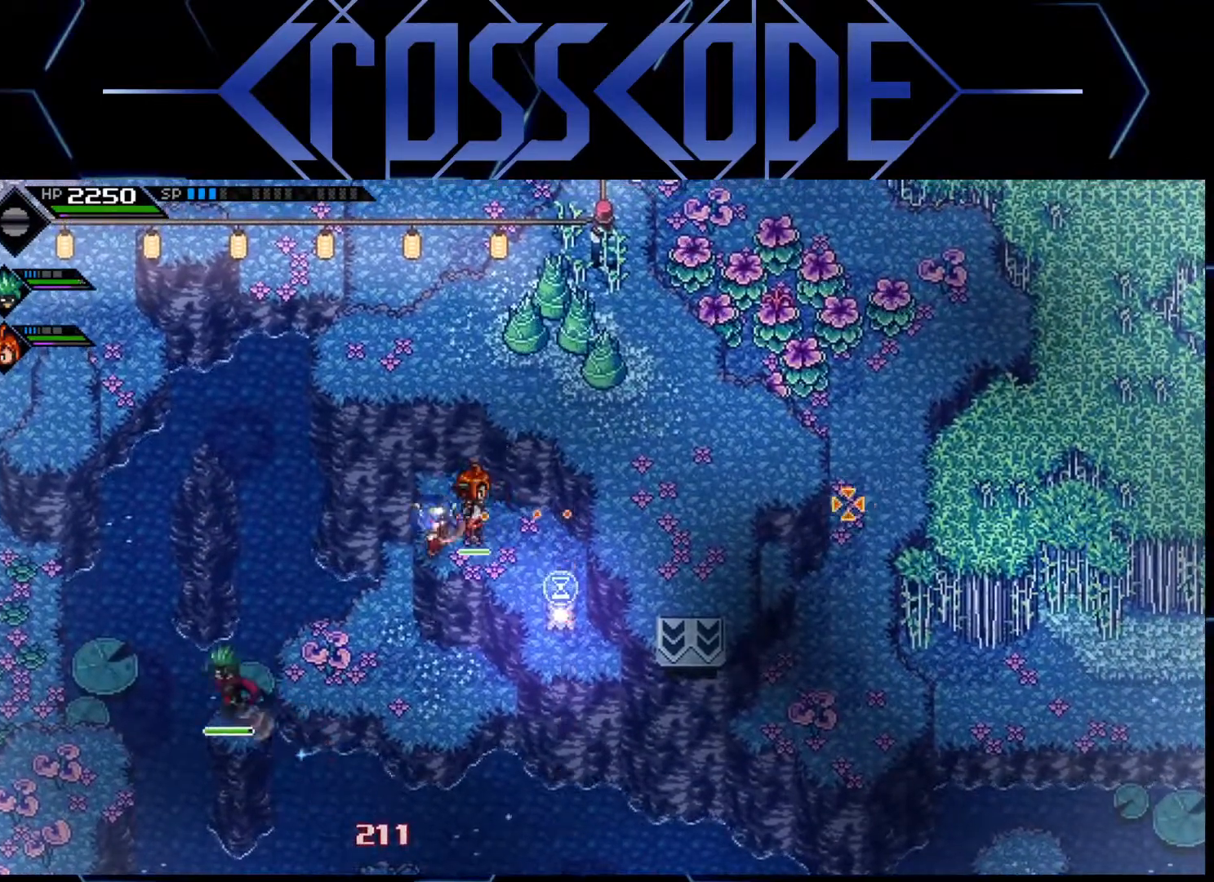
{"buttons": [], "left_stick": "center", "right_stick": "center", "events": [[117, "R1", "up"], [267, "right_stick", "center"]]}
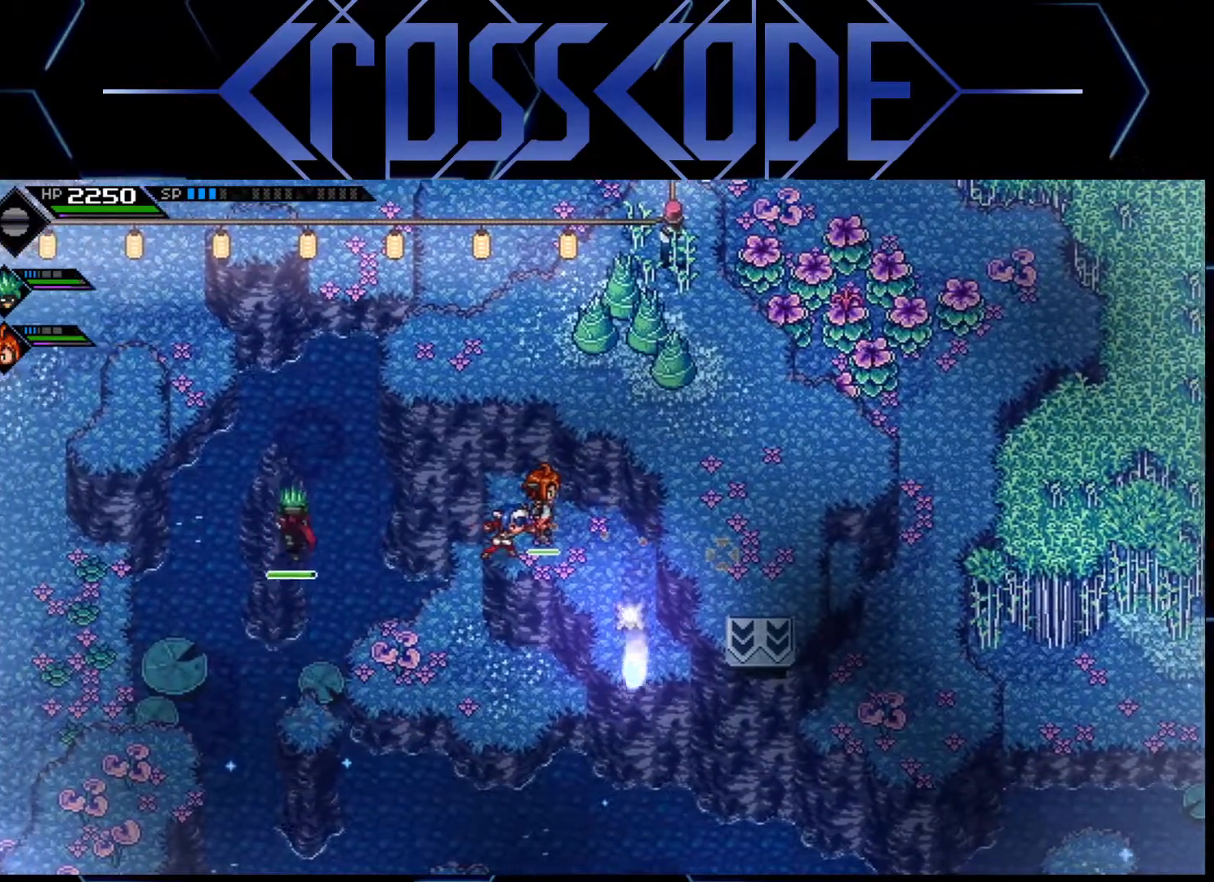
{"buttons": [], "left_stick": "down-left", "right_stick": "center", "events": [[100, "left_stick", "right"], [217, "left_stick", "center"], [333, "left_stick", "down-left"]]}
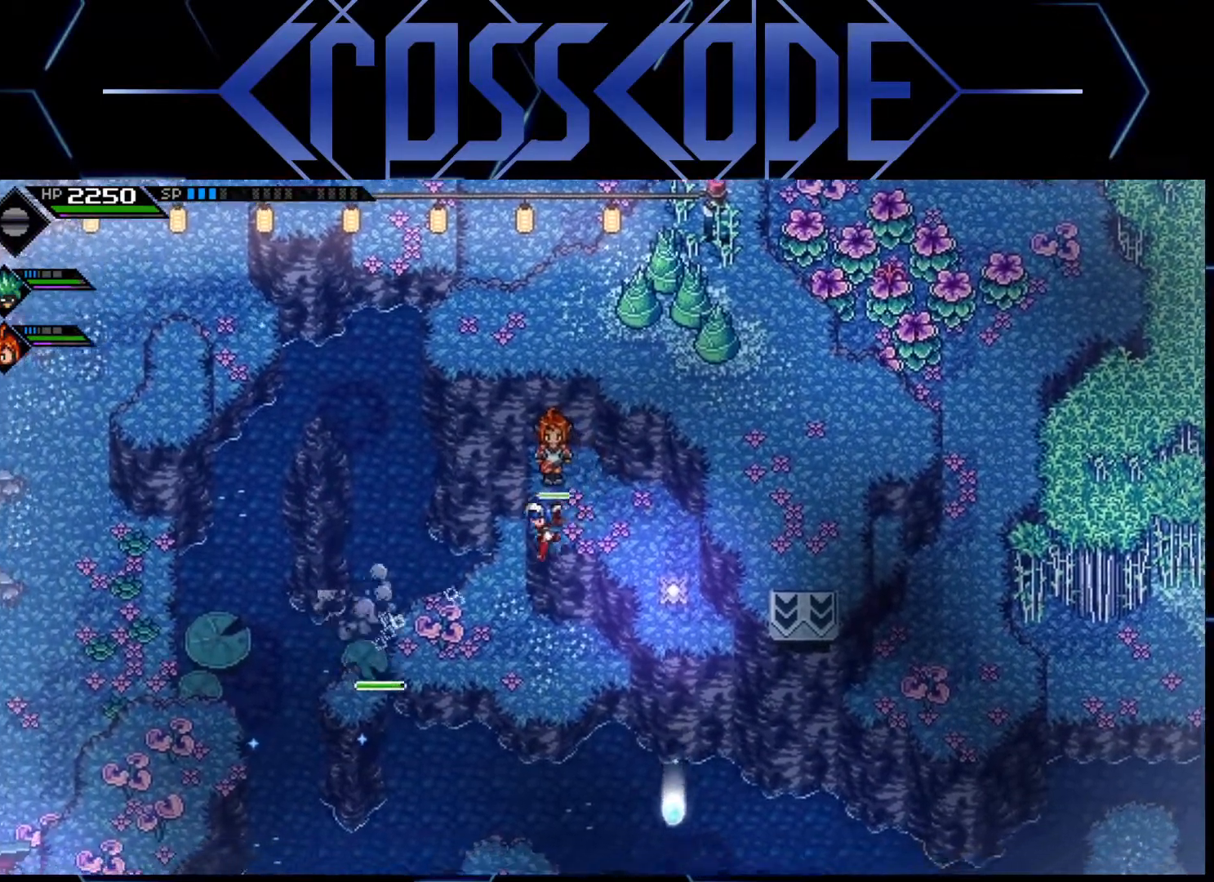
{"buttons": [], "left_stick": "down-left", "right_stick": "center", "events": [[100, "L3", "down"], [100, "right_stick", "down-left"], [233, "L1", "down"], [317, "right_stick", "center"], [433, "L1", "up"], [500, "L3", "up"]]}
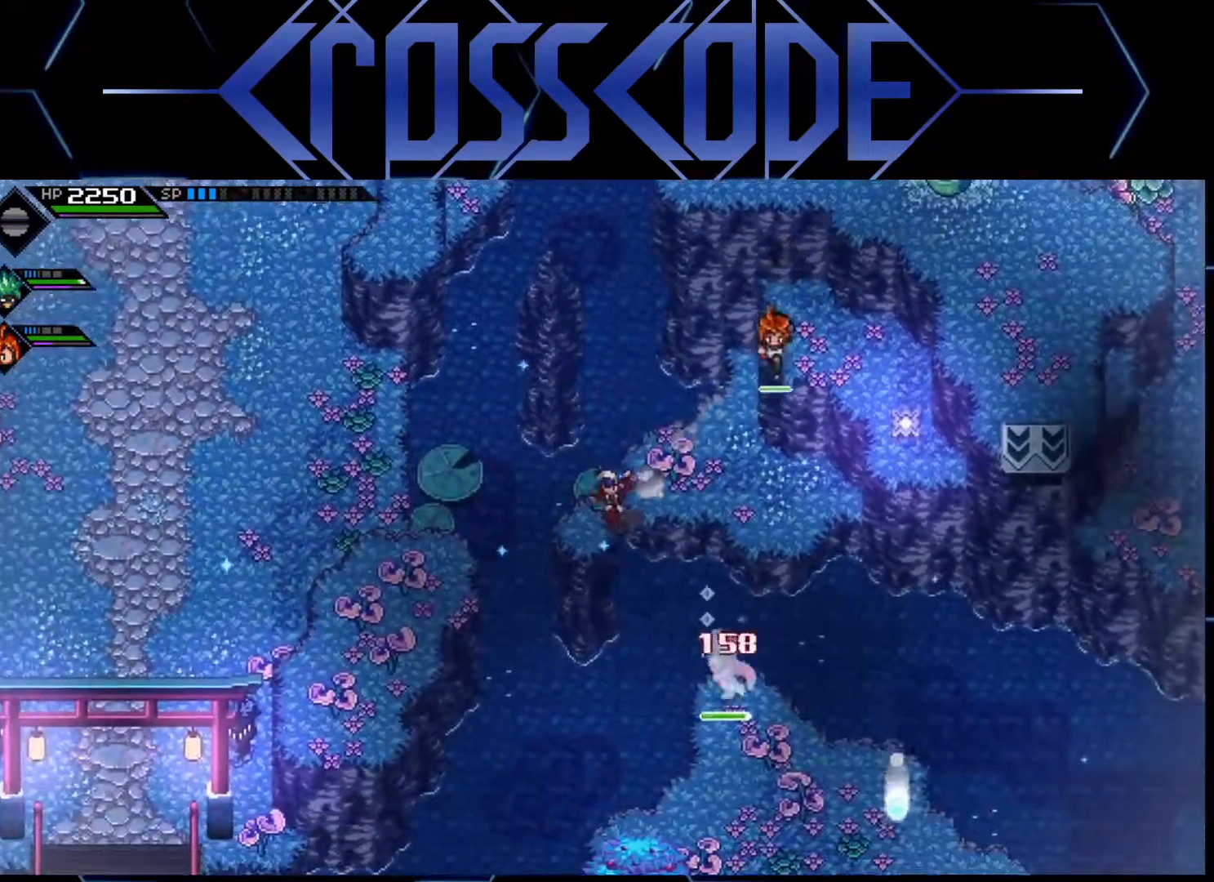
{"buttons": [], "left_stick": "down-right", "right_stick": "center", "events": [[67, "left_stick", "center"], [350, "left_stick", "down-right"]]}
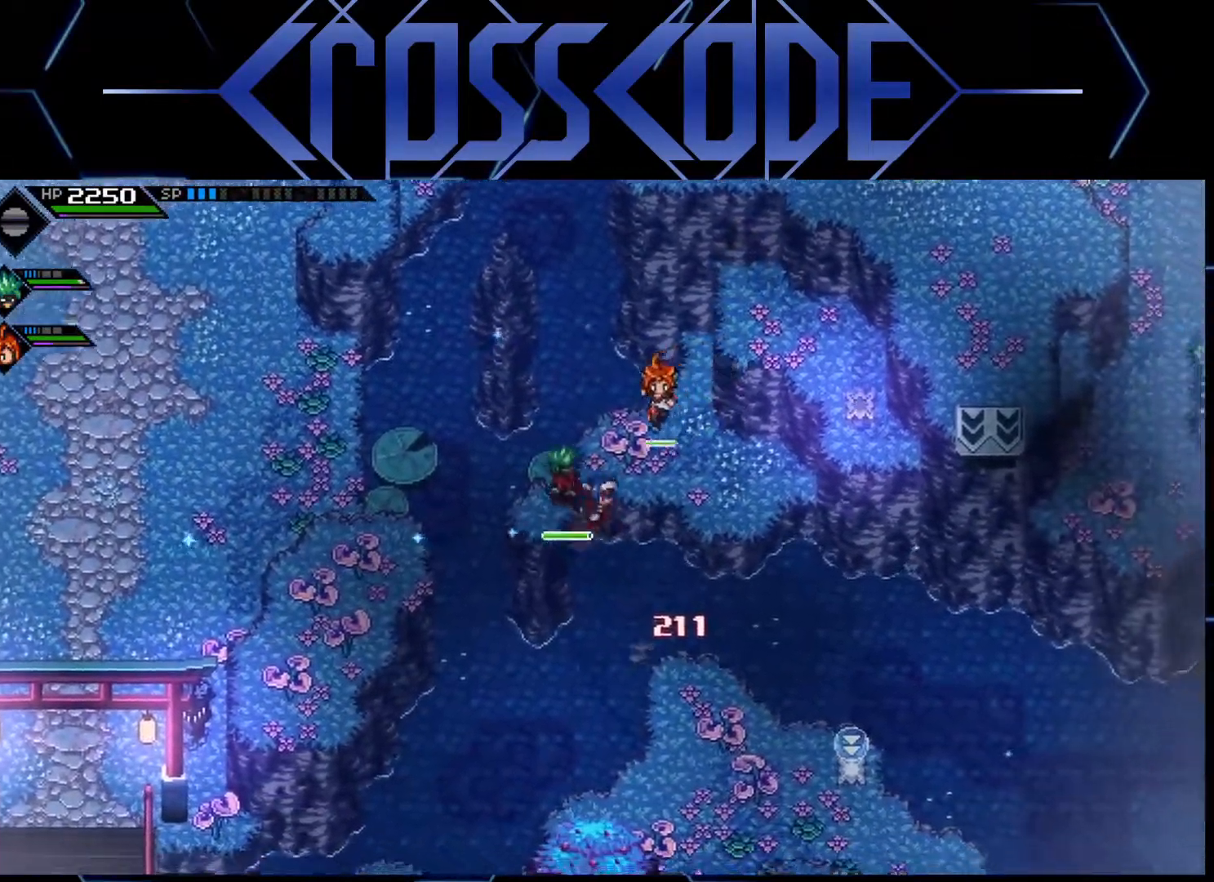
{"buttons": [], "left_stick": "down-right", "right_stick": "center", "events": []}
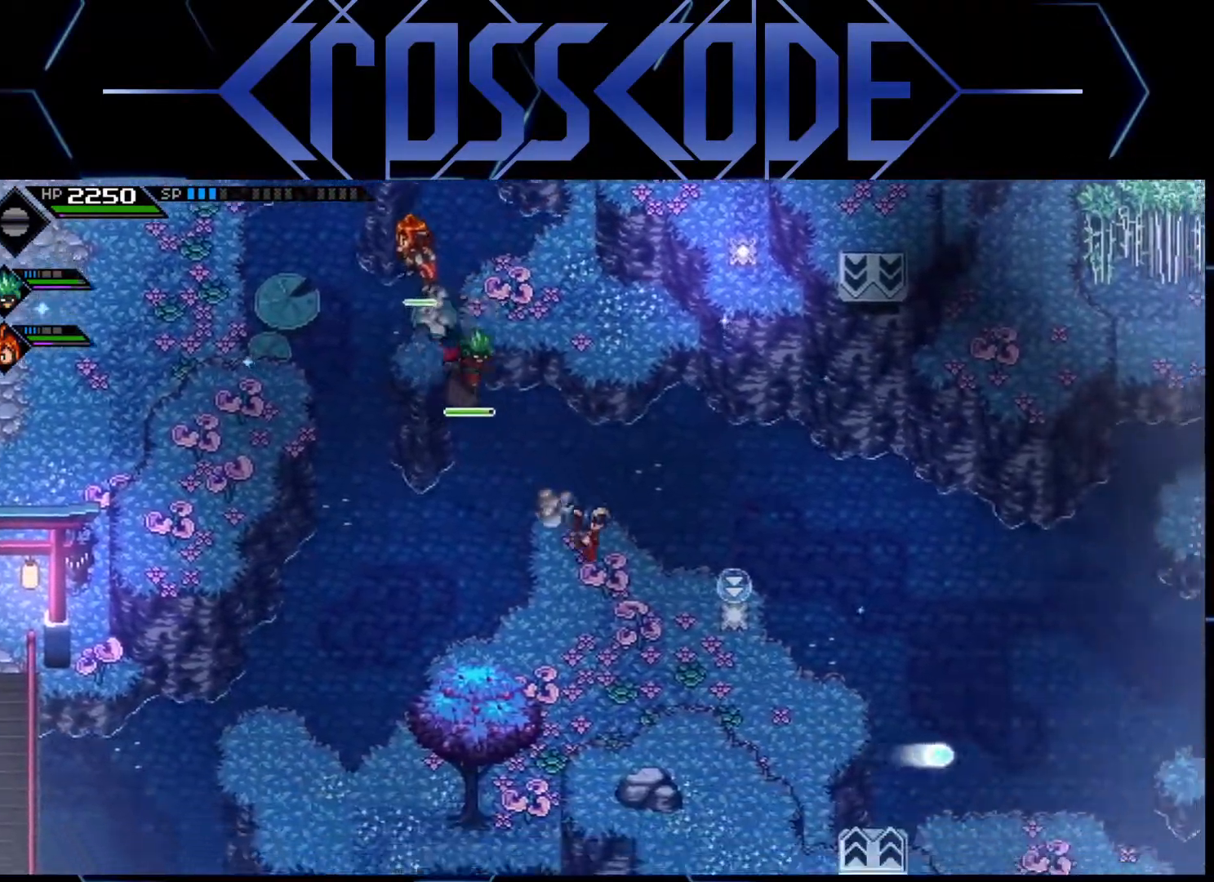
{"buttons": [], "left_stick": "down-right", "right_stick": "center", "events": []}
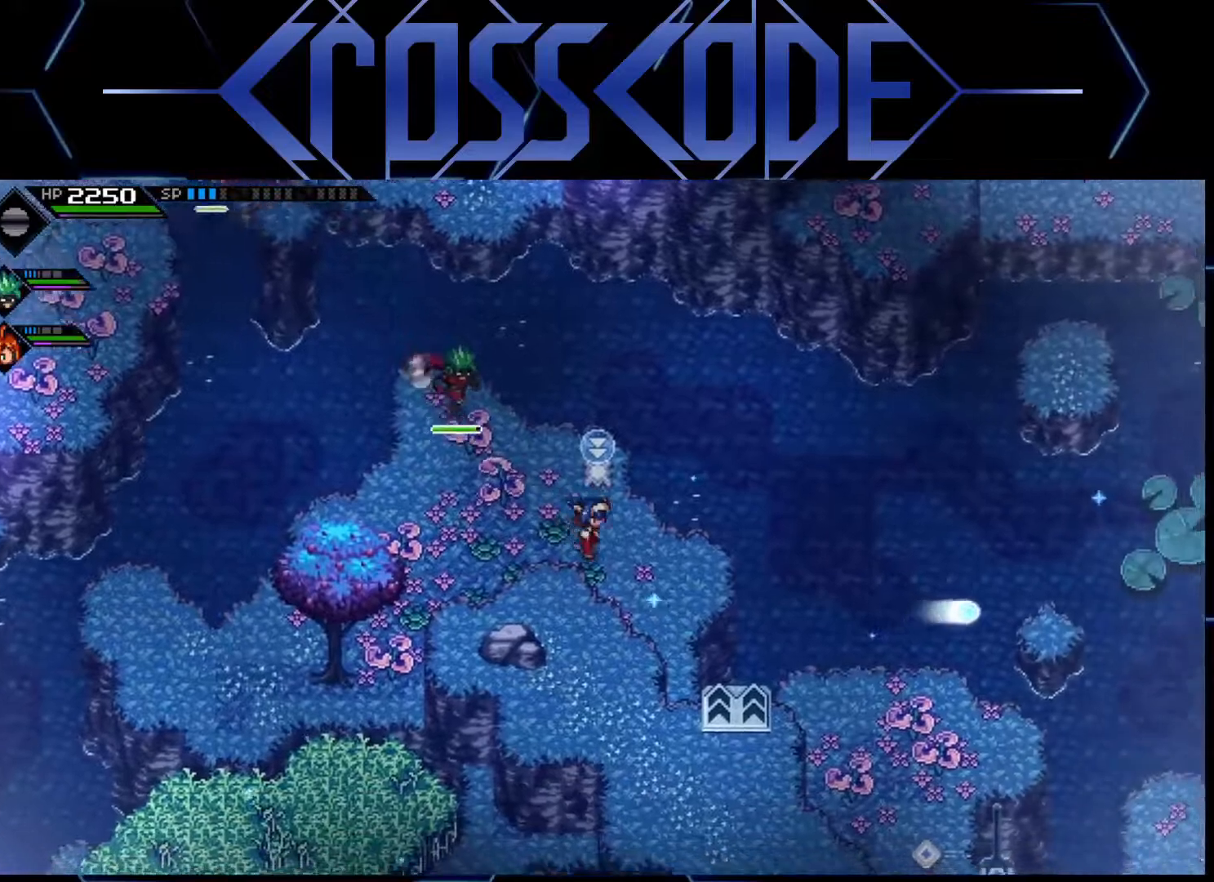
{"buttons": [], "left_stick": "right", "right_stick": "center", "events": [[133, "left_stick", "right"]]}
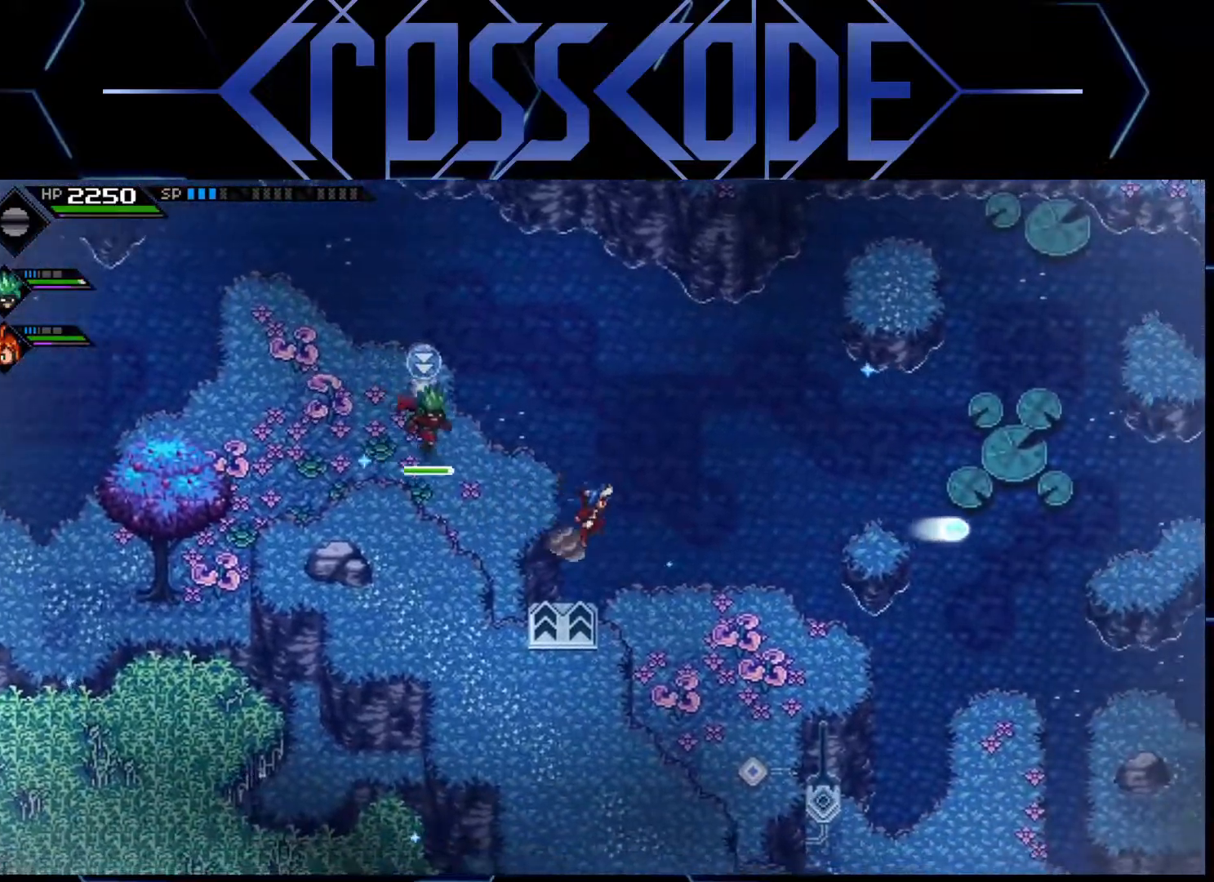
{"buttons": [], "left_stick": "up-right", "right_stick": "center", "events": [[500, "left_stick", "up-right"]]}
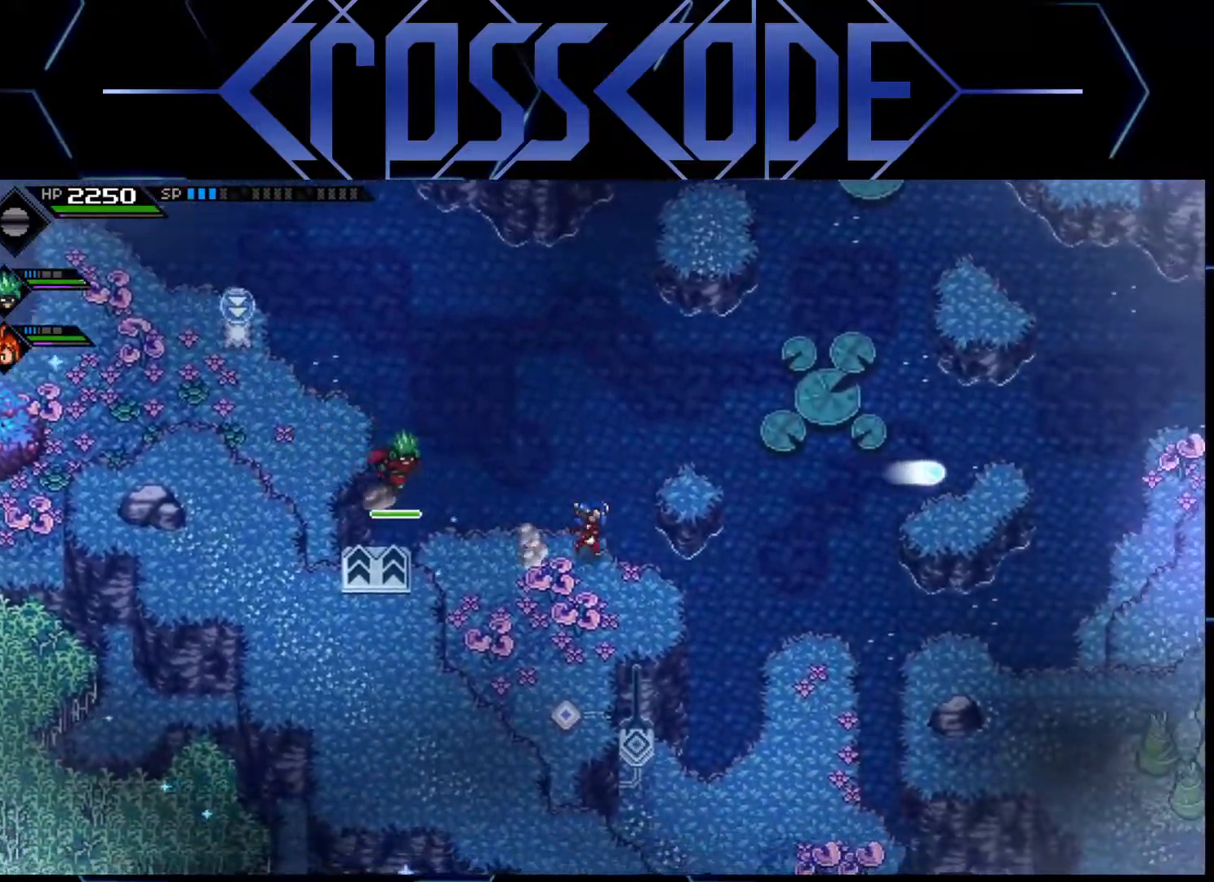
{"buttons": [], "left_stick": "center", "right_stick": "center", "events": [[283, "left_stick", "center"]]}
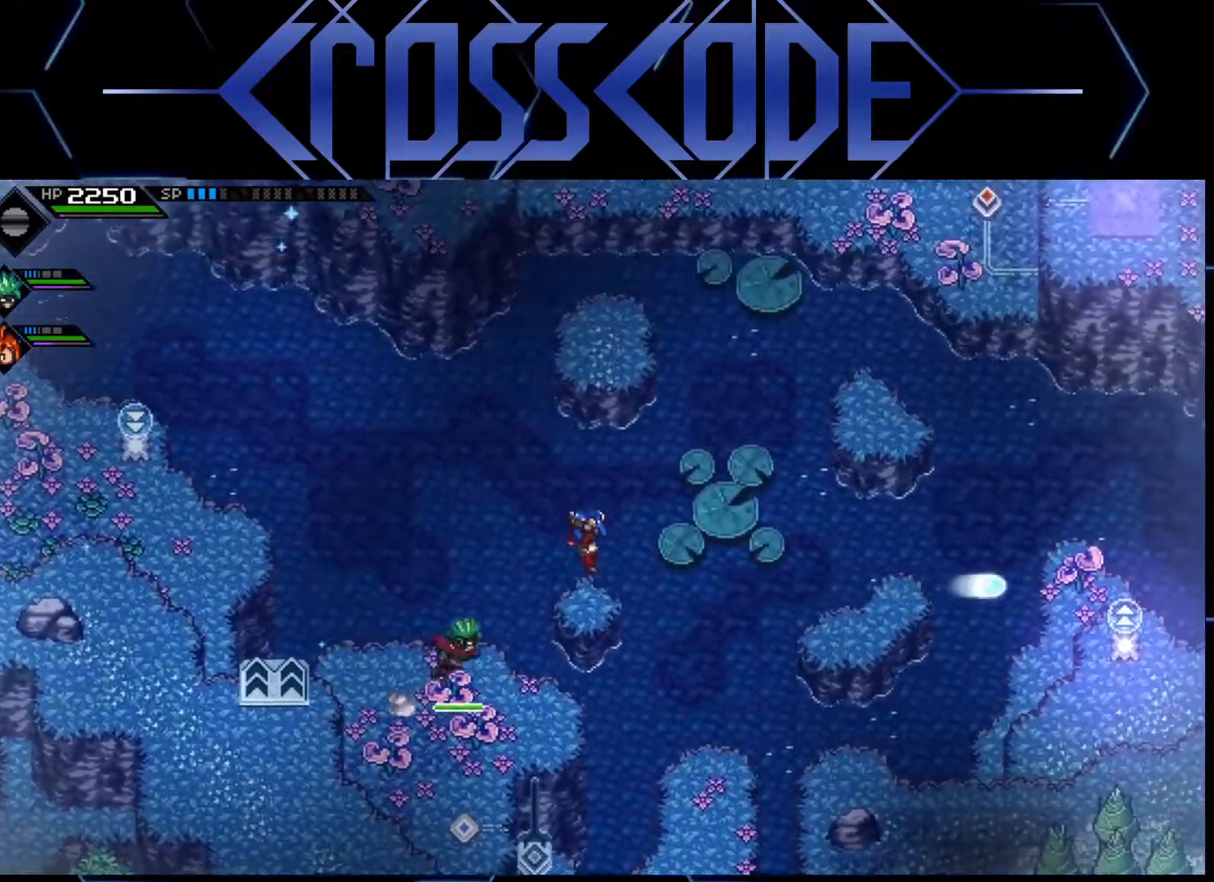
{"buttons": [], "left_stick": "up", "right_stick": "center", "events": [[133, "left_stick", "up"]]}
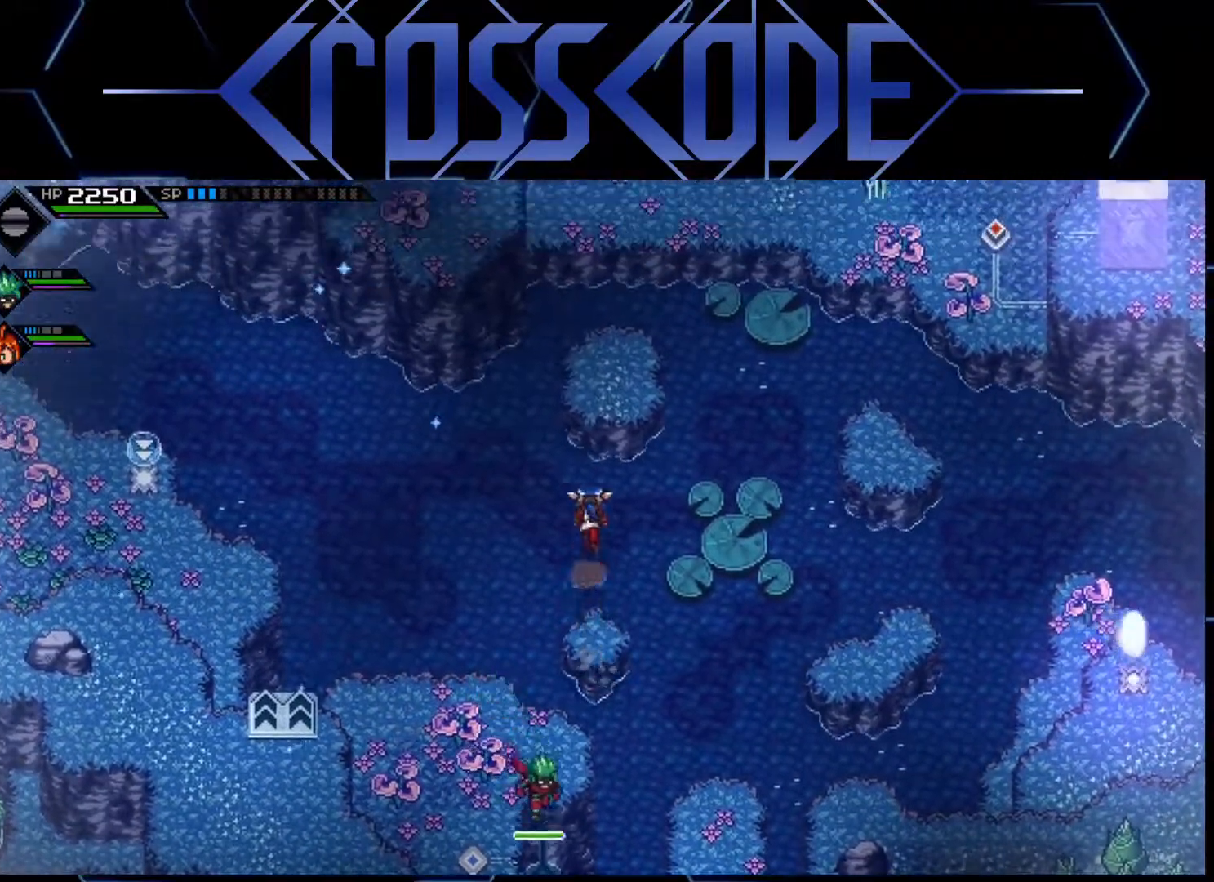
{"buttons": [], "left_stick": "up-right", "right_stick": "center", "events": [[400, "left_stick", "up-right"]]}